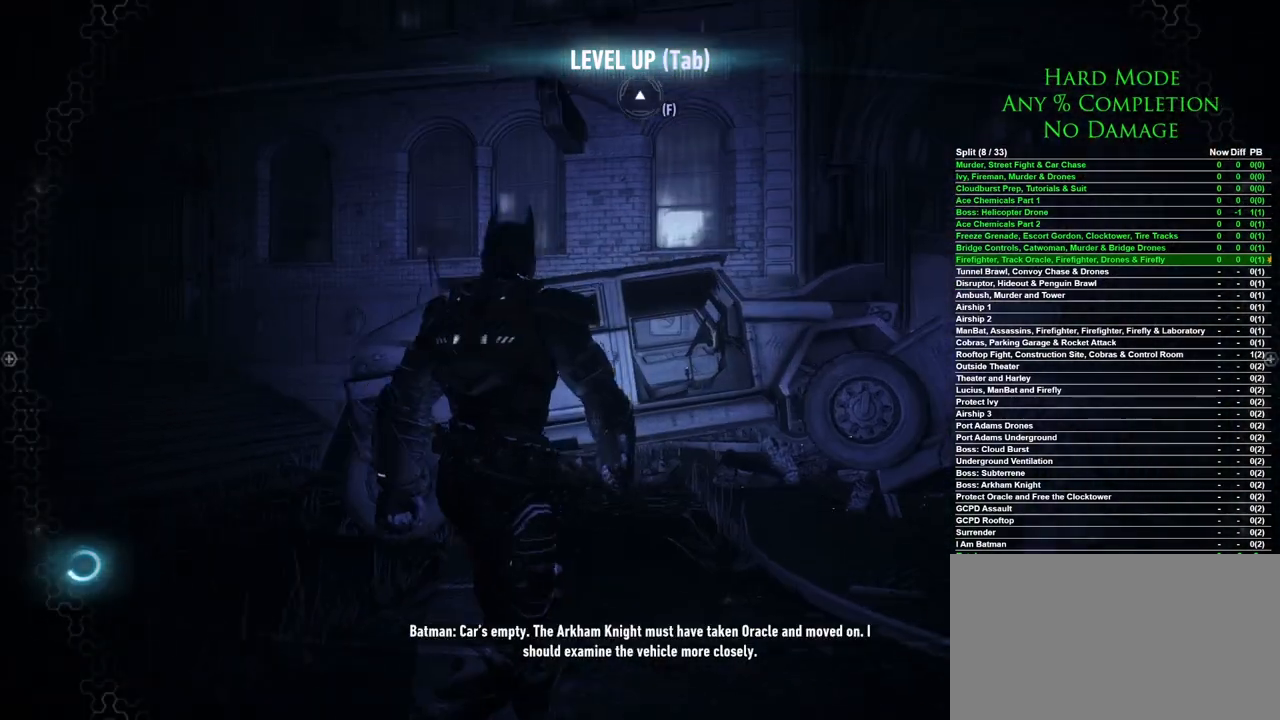
Gameplay with keyboard and mouse; each line is a JSON object with the keys and mouse buttons held at the frame after it. "events" lists presses ("down") and releases ("up") of "1", "2", "3", "4", "5", "a", "alt", "c", "caps_lock", "ctrl", "d", "e", "f", "g", "q", "r", "s", "shift", "space", "t", "tab", "v", "w", "x", "z", "mouse_left", "mouse_wheel" and "mouse_right" between this image and that frame as [ms after this image, input, new state], when the widget could be followed in between. "mouse_left", "mouse_wheel", "mouse_right" = the "left", "wheel", "right" buttons of the "mouse" list. No other keys are recorded. "wheel" means that the mouse wheel is clicked or scrolled. Mouse movement is not recorded.
{"keys": [], "mouse": [], "events": [[217, "w", "up"], [317, "d", "up"]]}
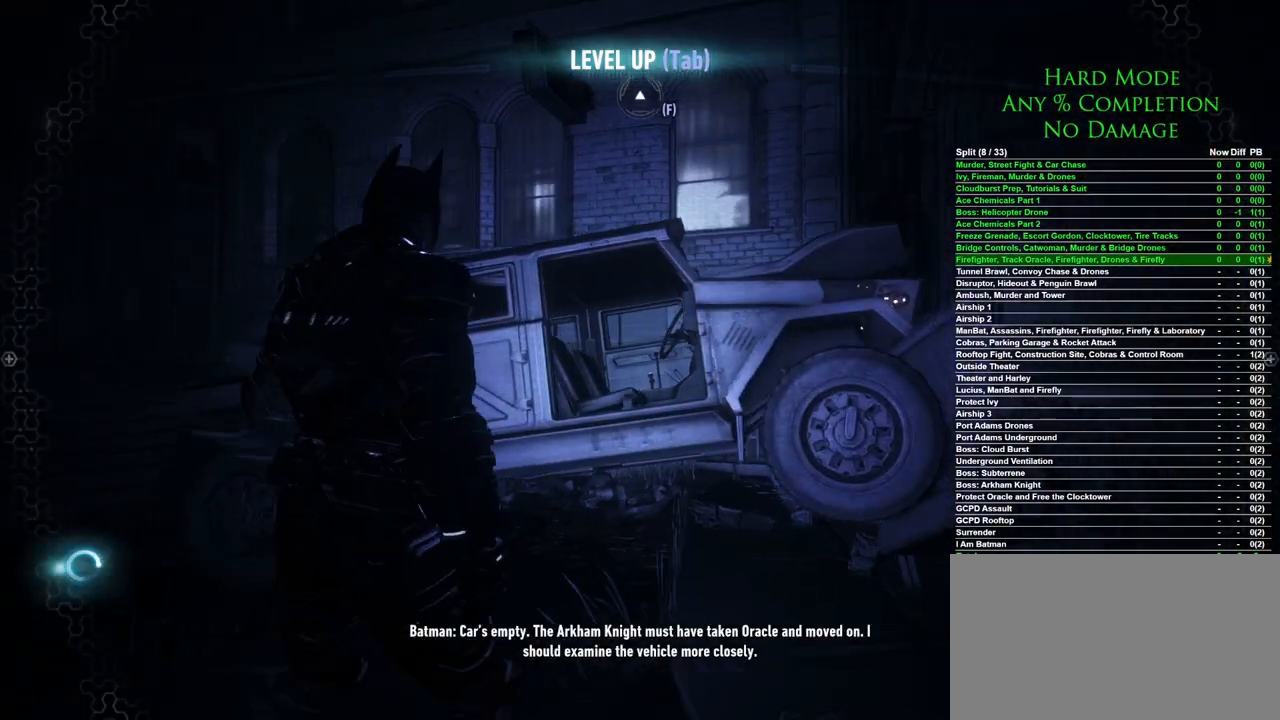
{"keys": [], "mouse": [], "events": []}
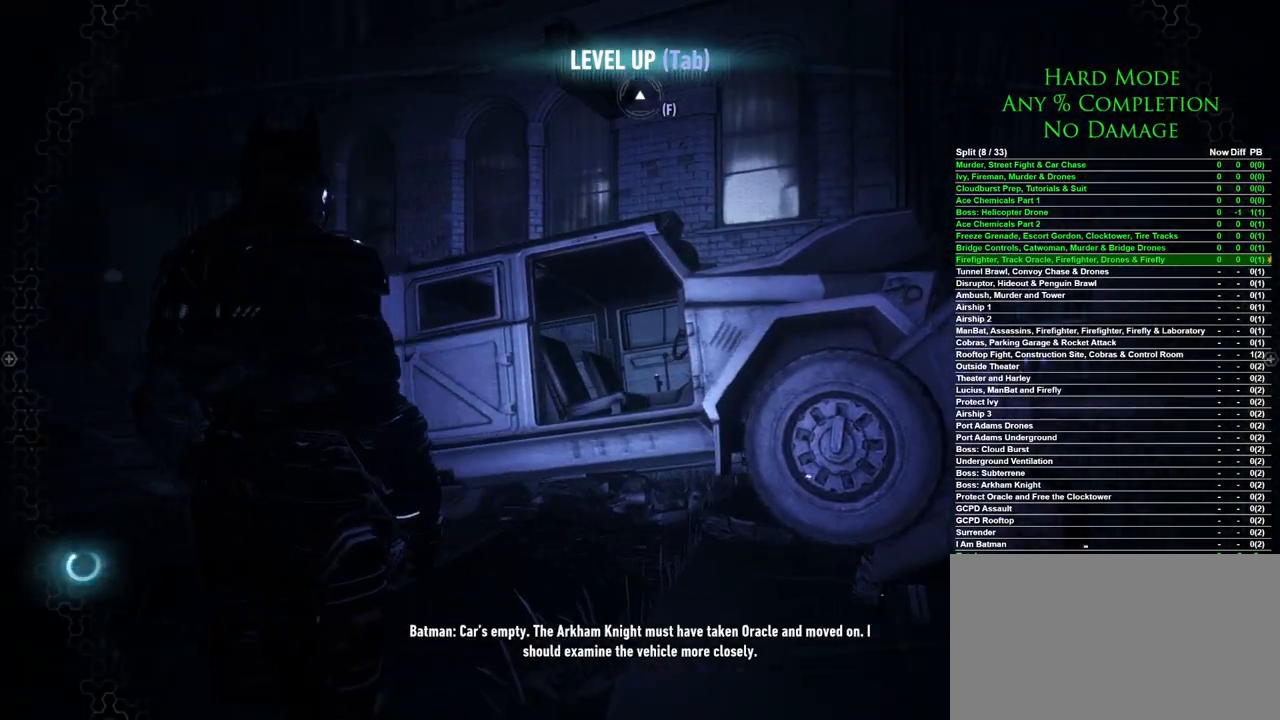
{"keys": [], "mouse": [], "events": []}
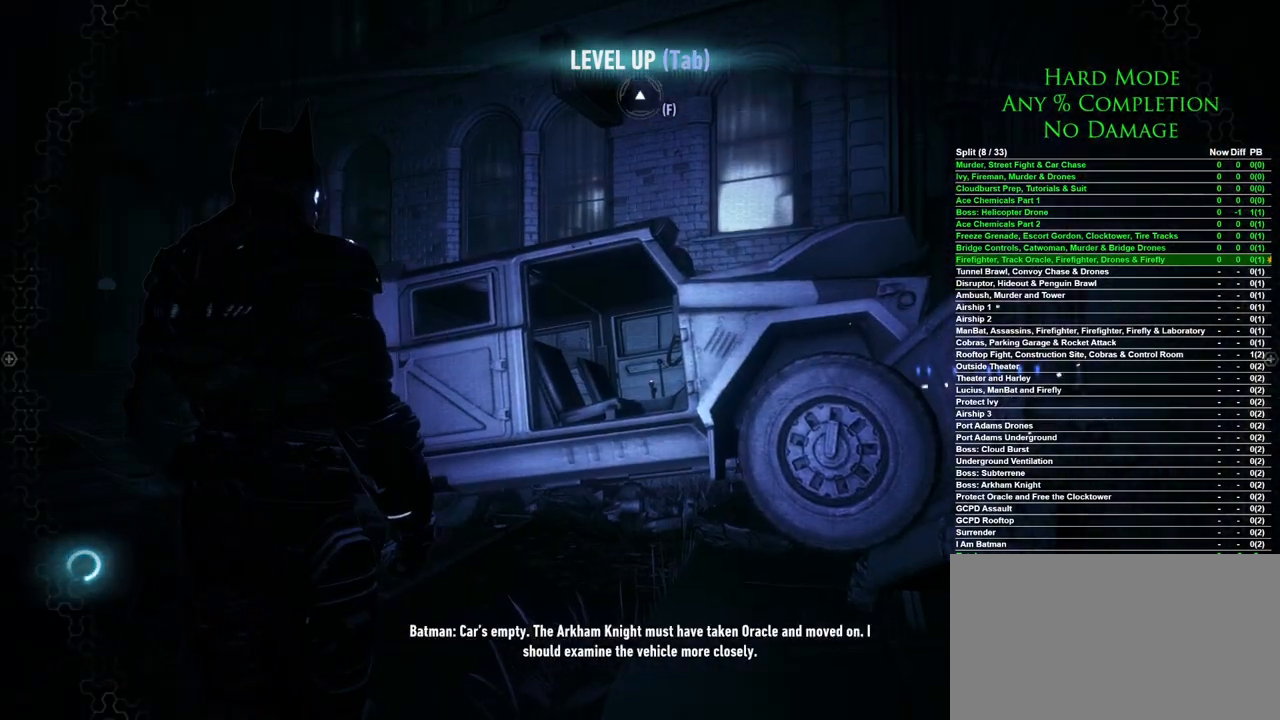
{"keys": [], "mouse": [], "events": []}
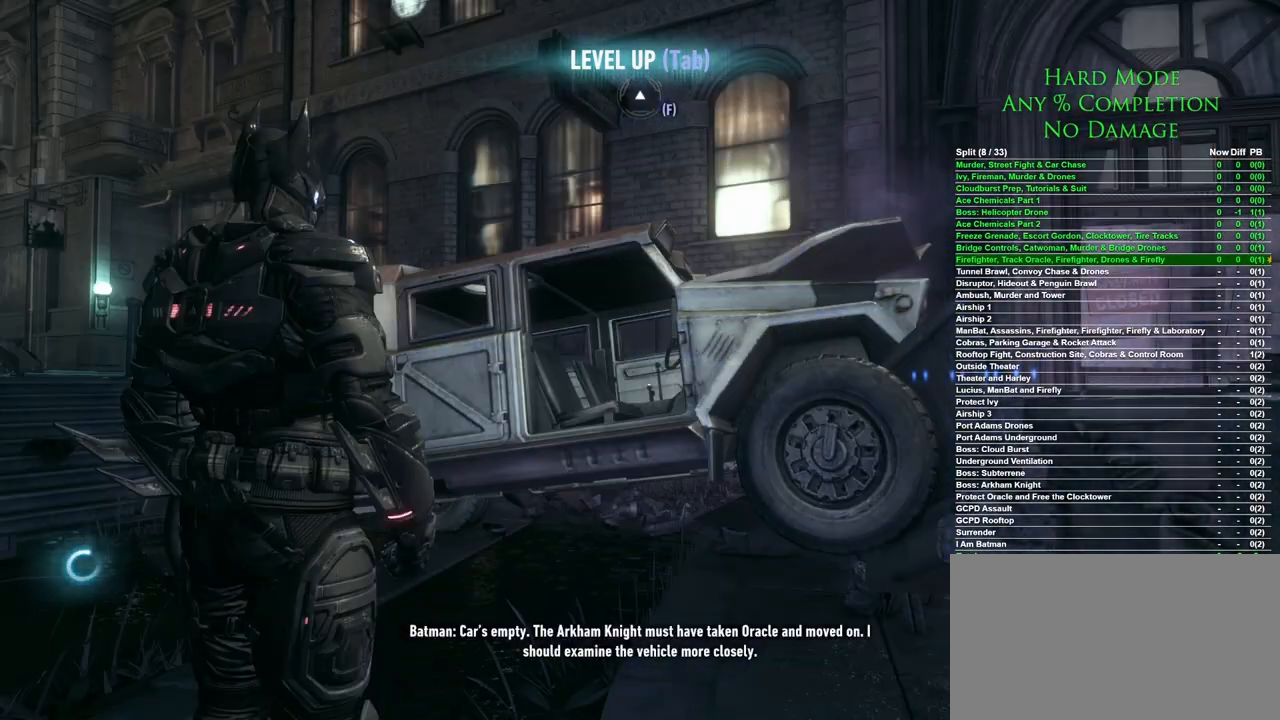
{"keys": [], "mouse": [], "events": []}
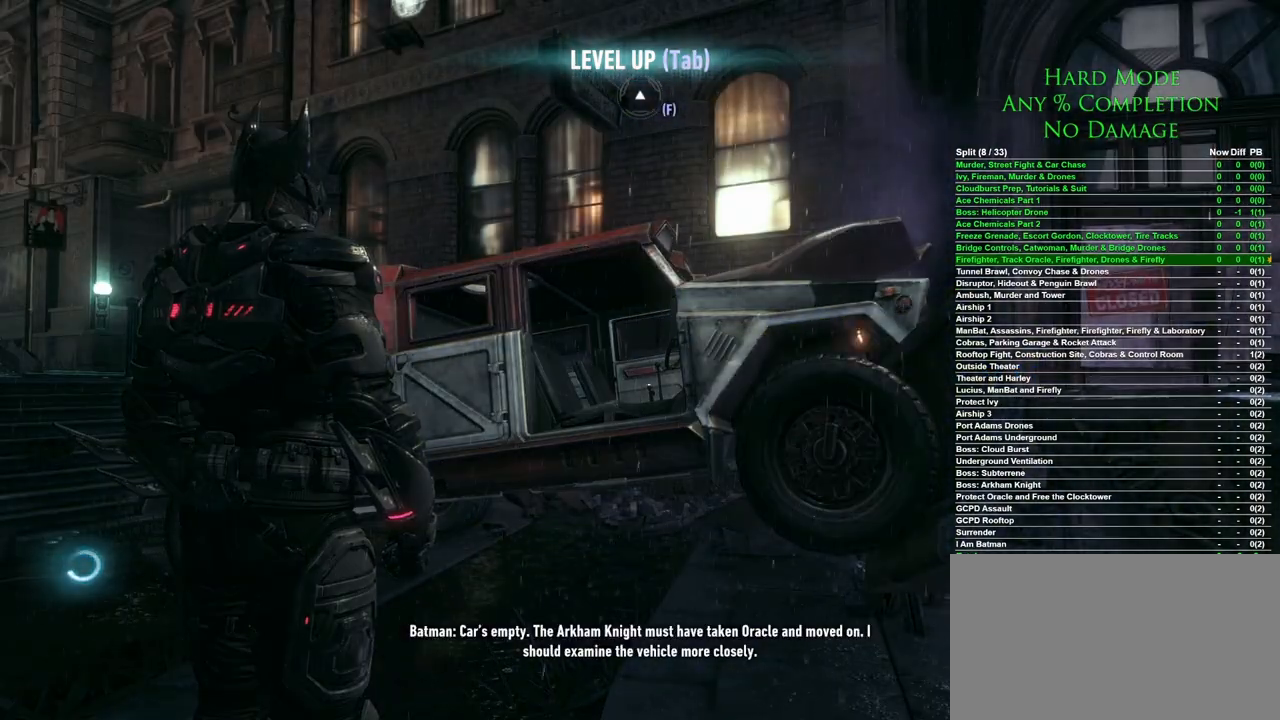
{"keys": [], "mouse": [], "events": []}
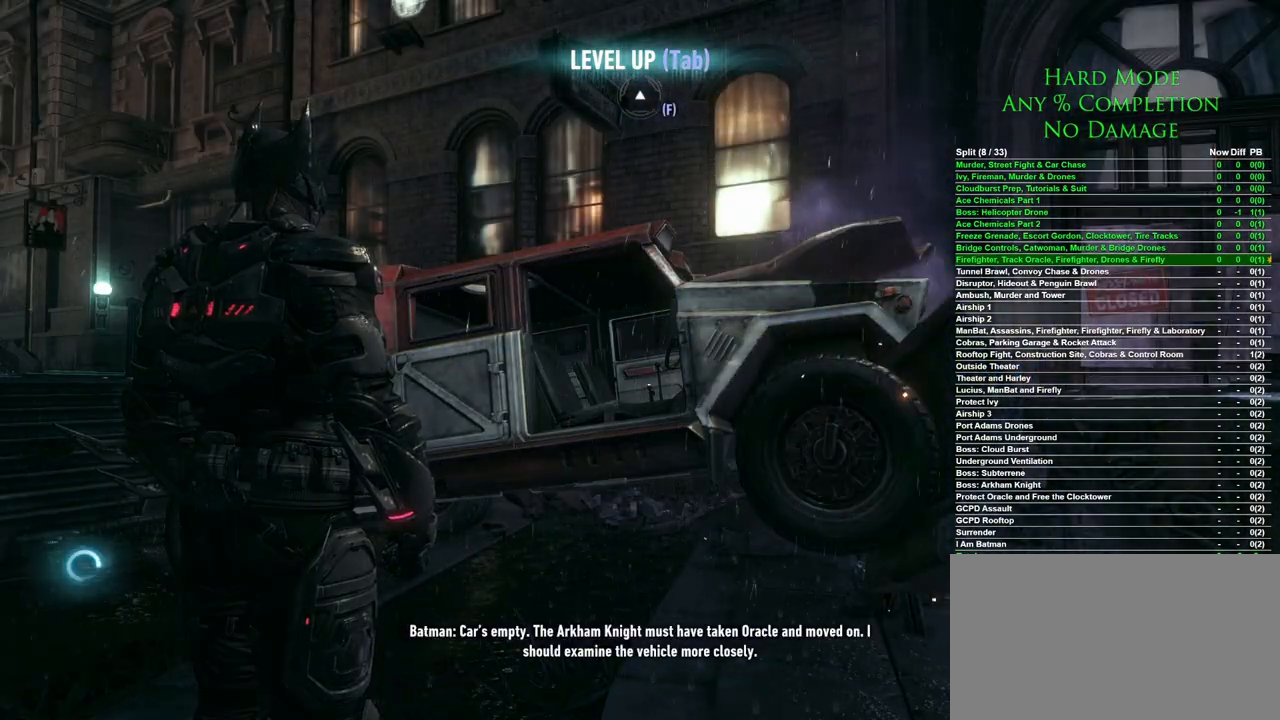
{"keys": ["x"], "mouse": [], "events": [[417, "x", "down"]]}
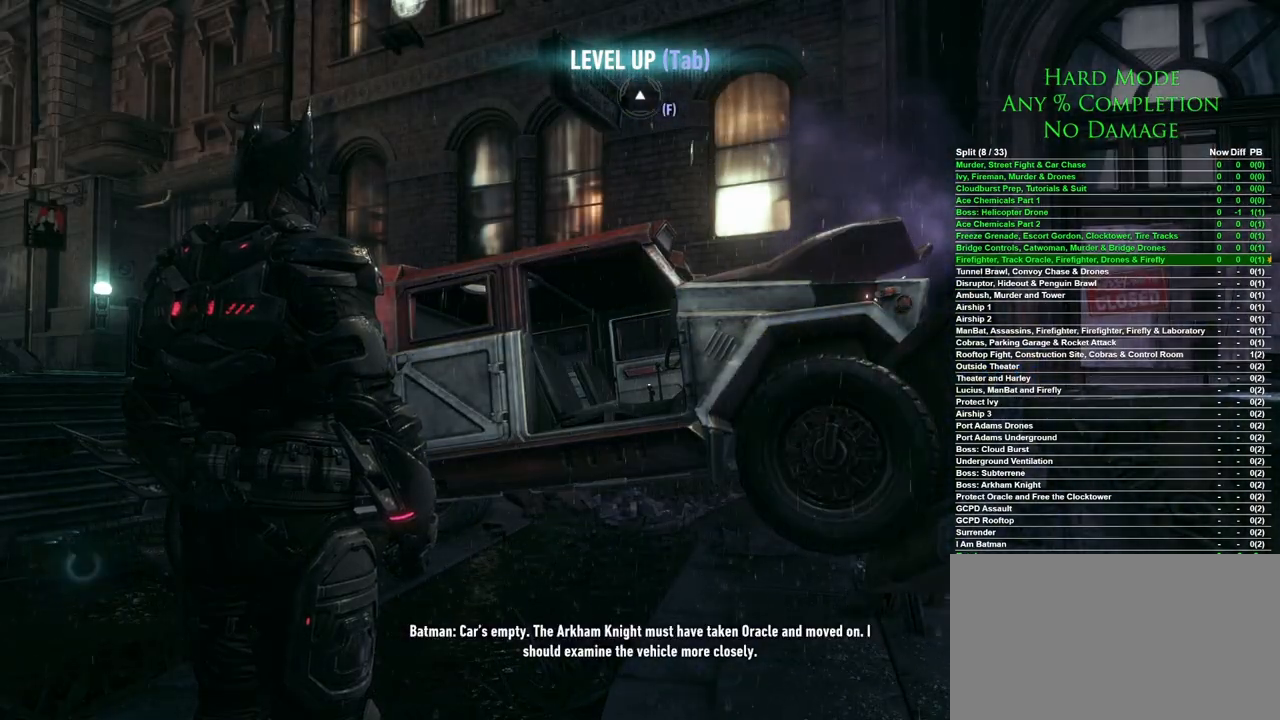
{"keys": [], "mouse": [], "events": [[50, "x", "up"]]}
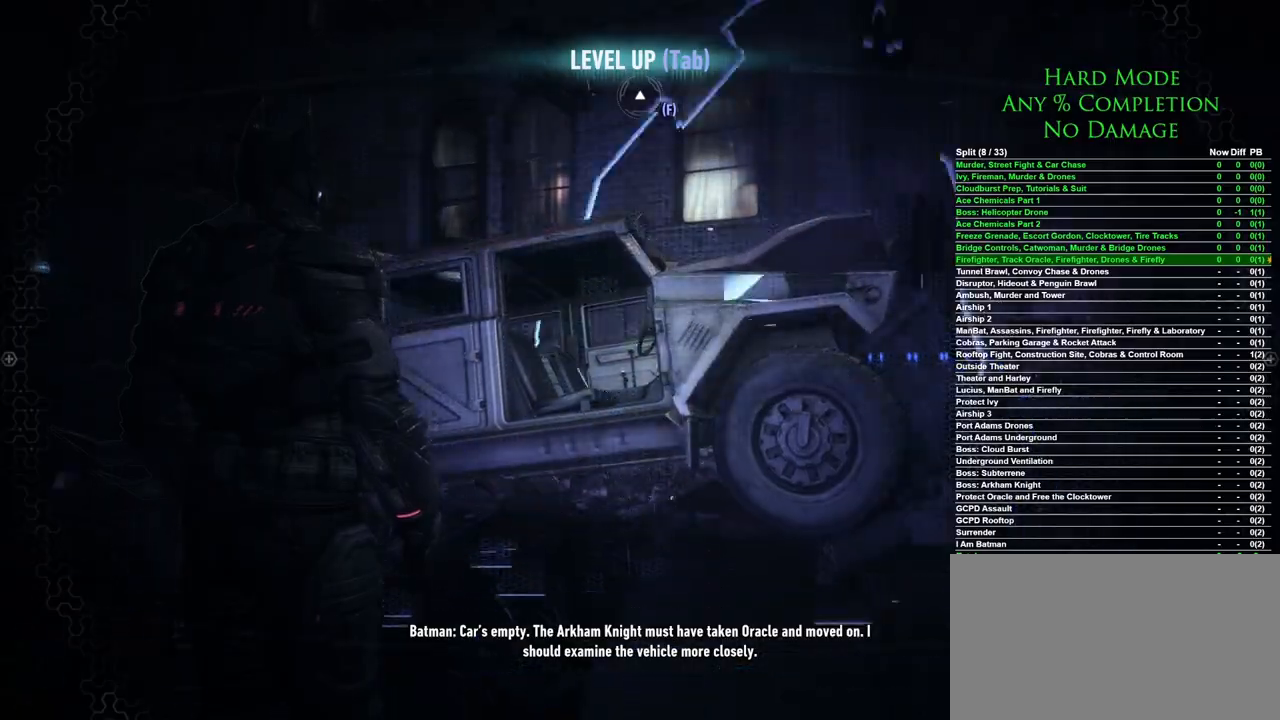
{"keys": ["x"], "mouse": [], "events": [[67, "a", "down"], [300, "a", "up"], [400, "x", "down"]]}
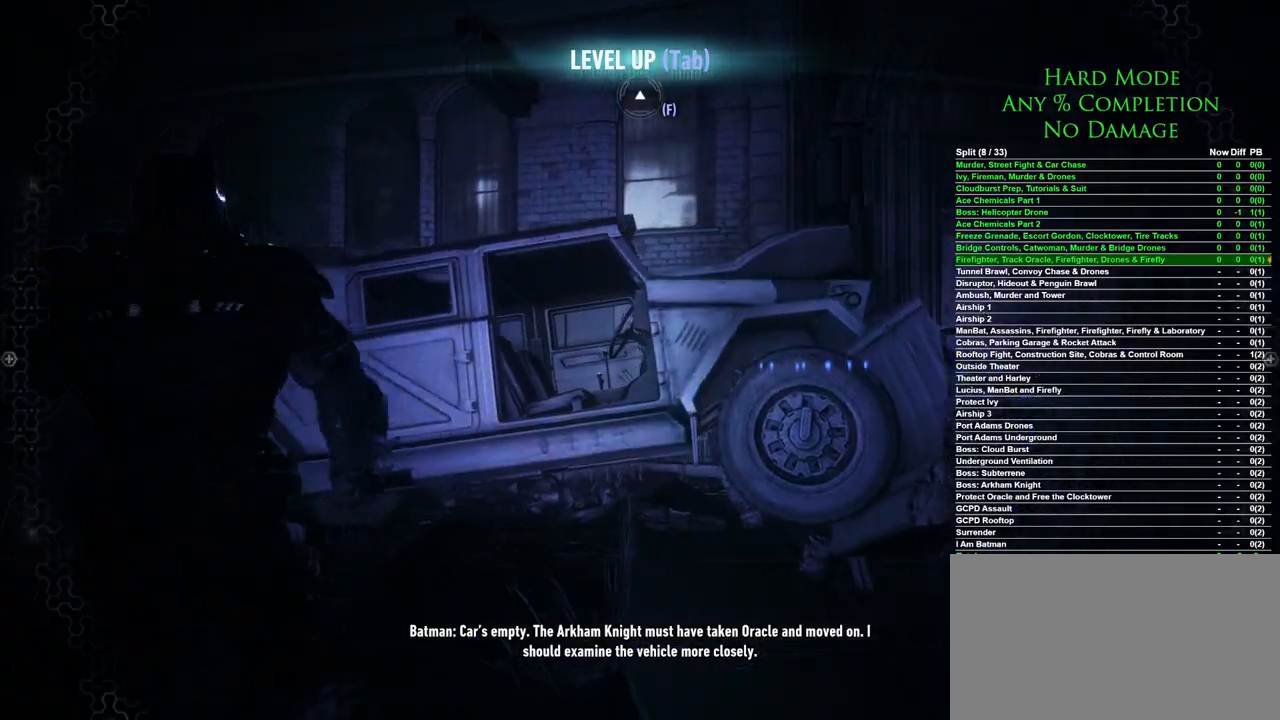
{"keys": [], "mouse": [], "events": [[33, "x", "up"]]}
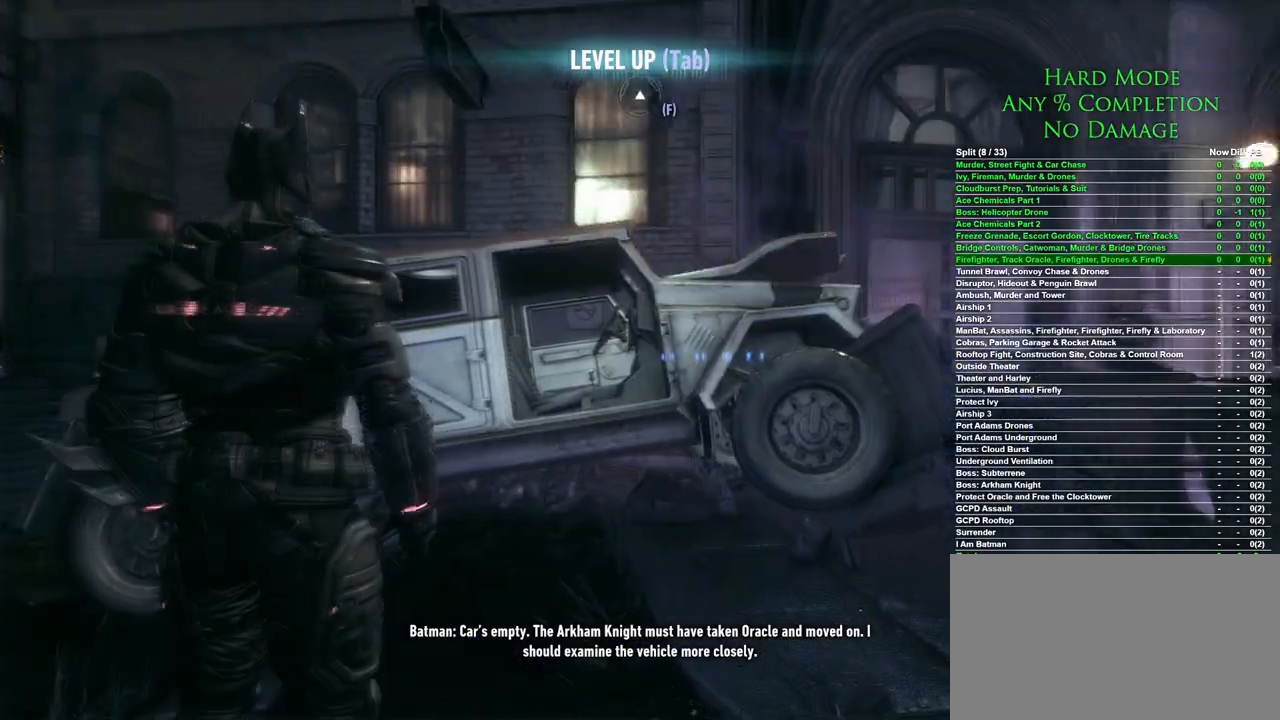
{"keys": [], "mouse": [], "events": []}
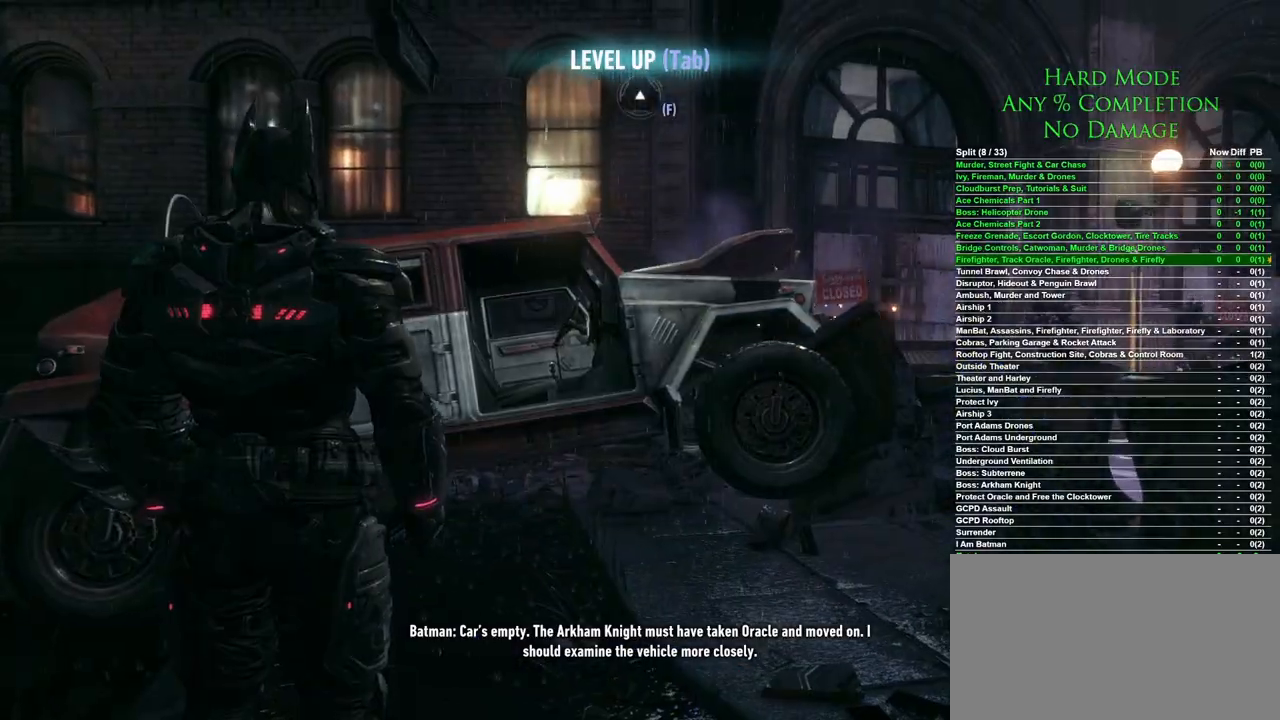
{"keys": [], "mouse": [], "events": [[400, "x", "down"], [483, "x", "up"]]}
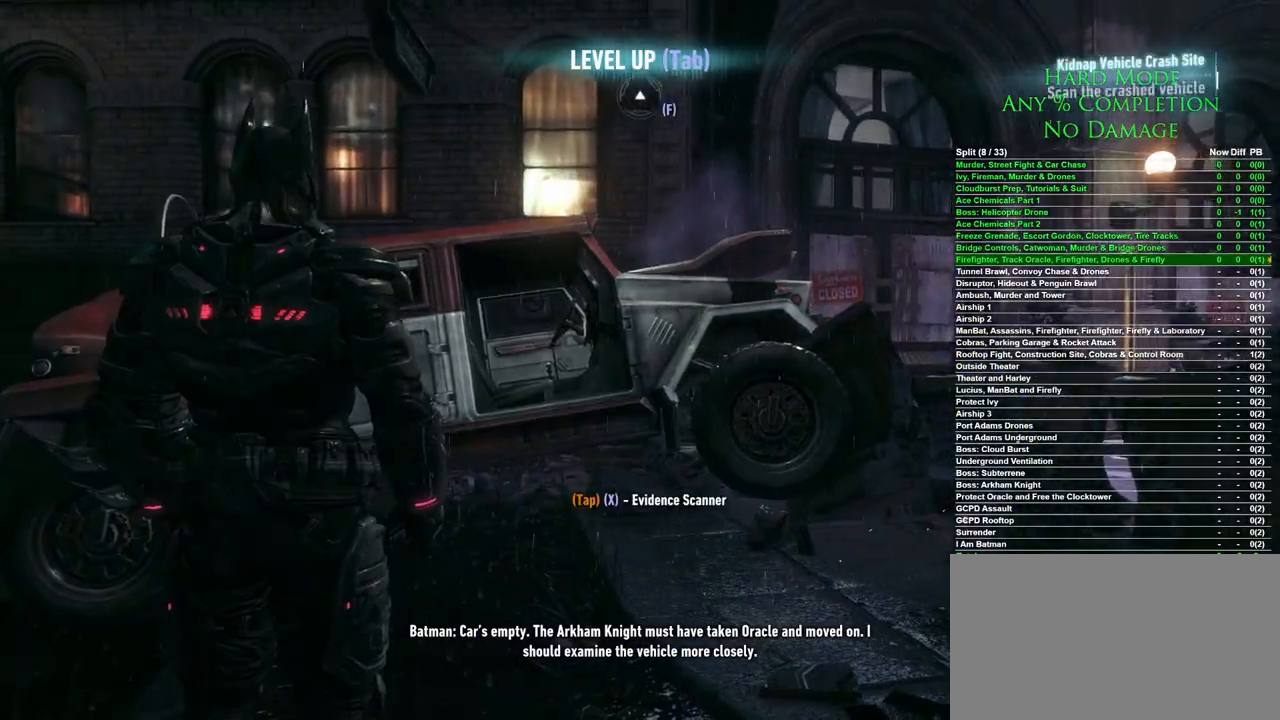
{"keys": [], "mouse": [], "events": []}
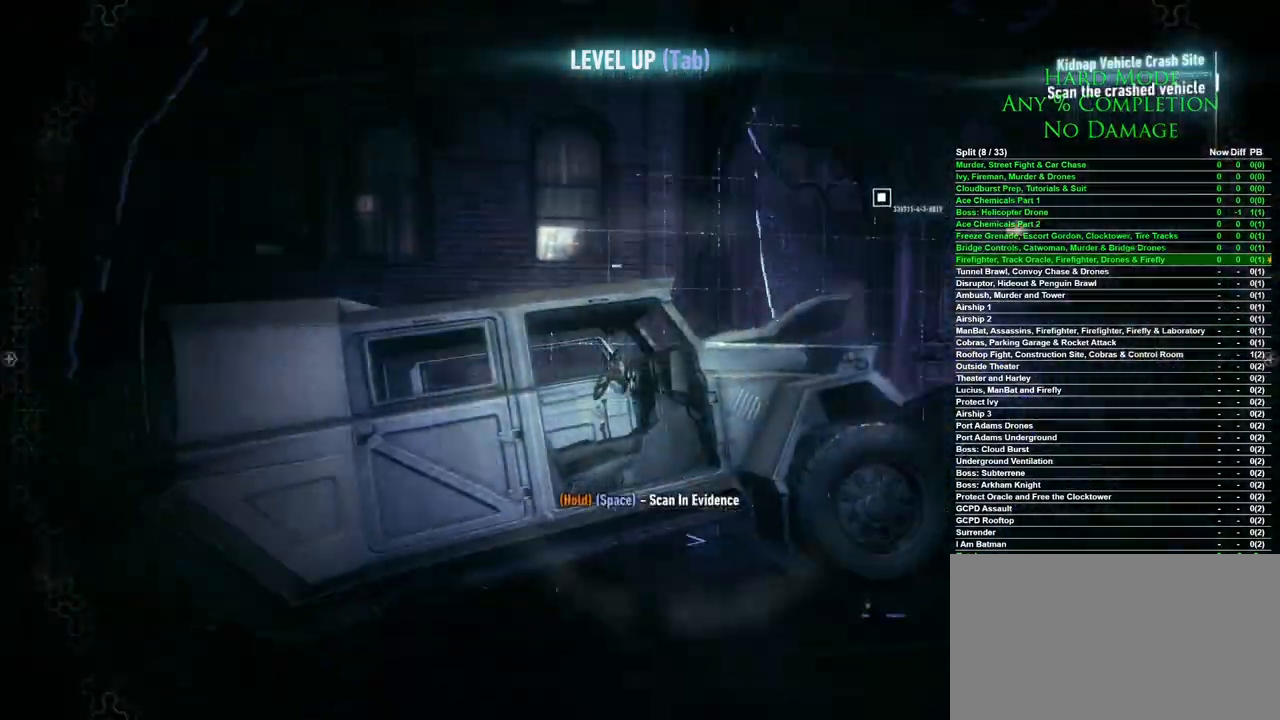
{"keys": ["space"], "mouse": [], "events": [[150, "space", "down"]]}
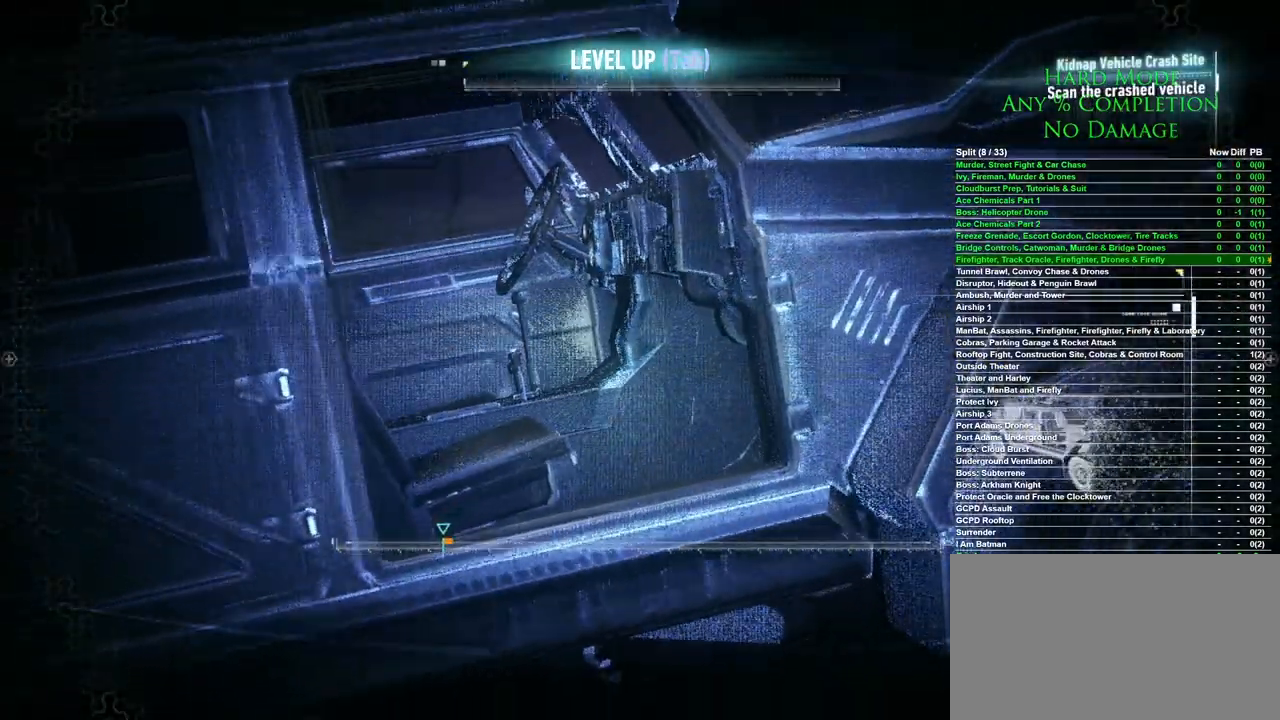
{"keys": ["space"], "mouse": [], "events": []}
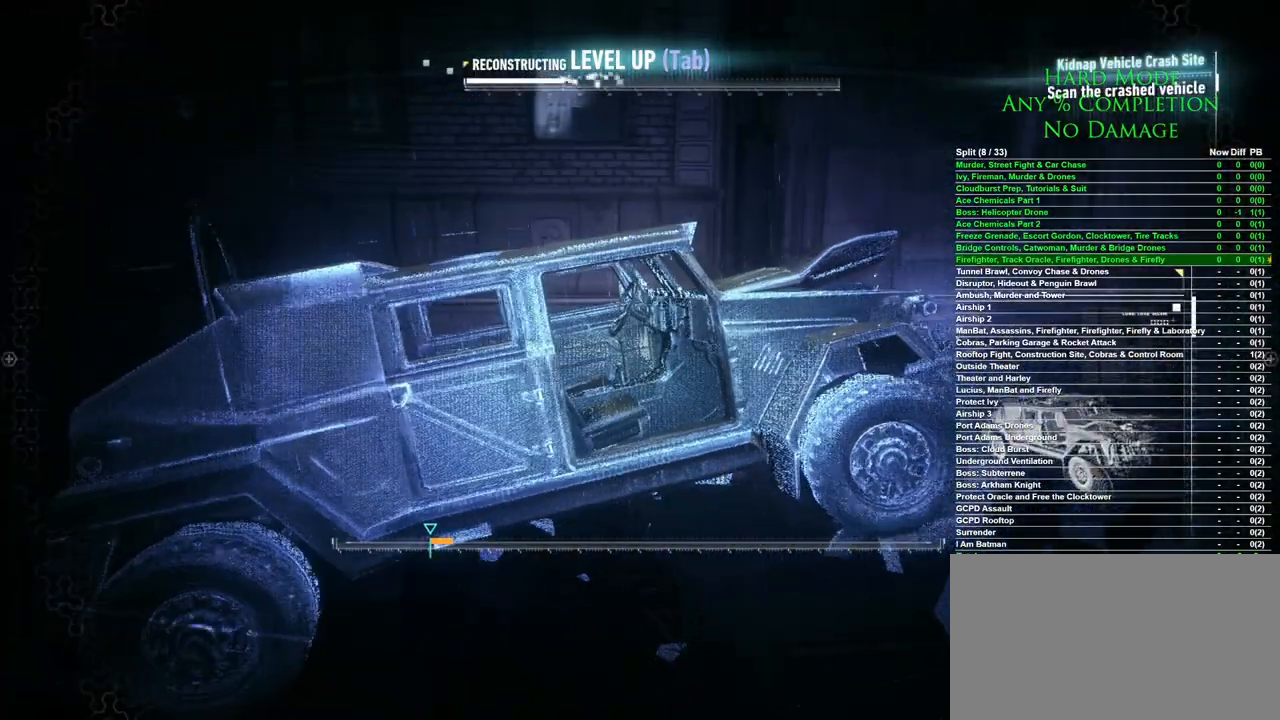
{"keys": ["space"], "mouse": [], "events": []}
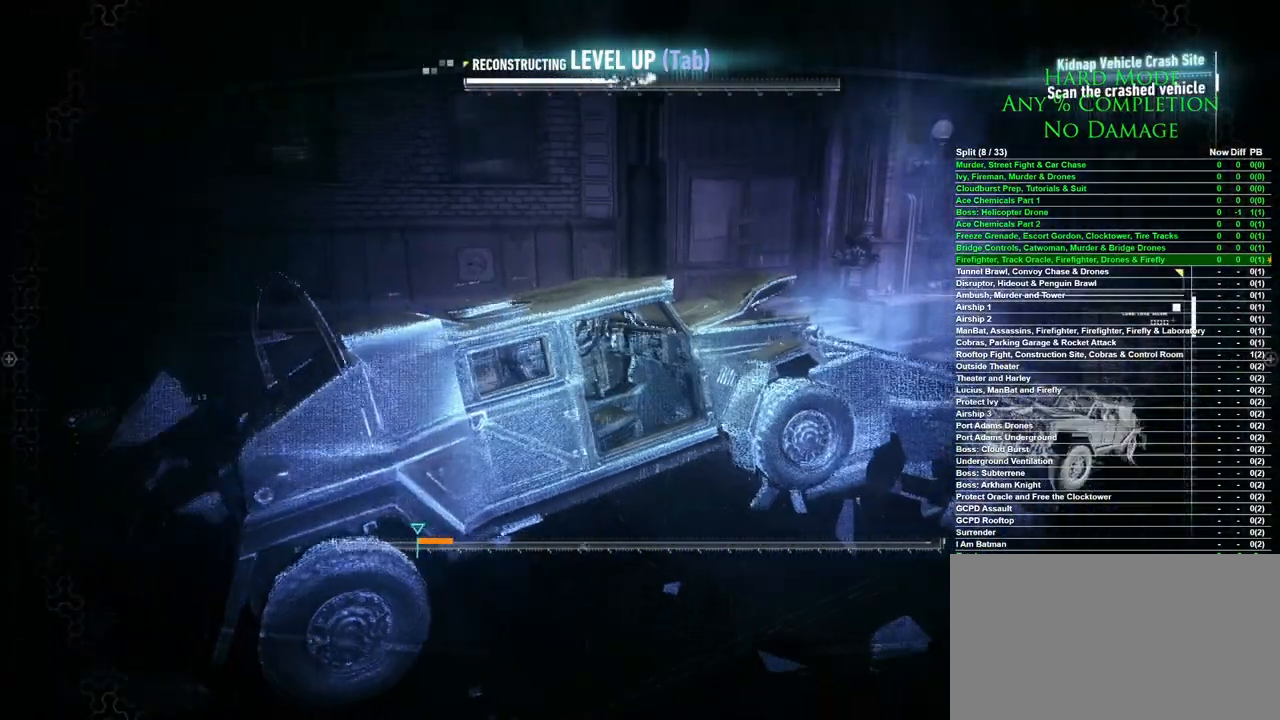
{"keys": ["space"], "mouse": [], "events": []}
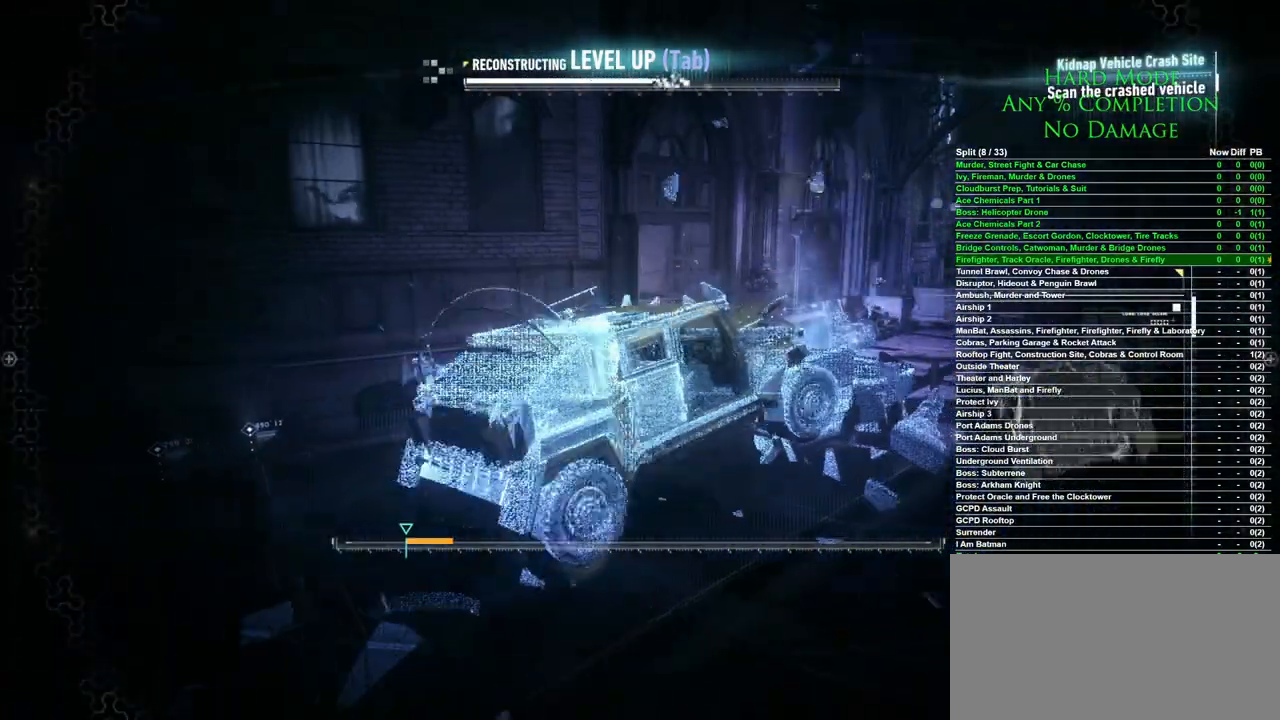
{"keys": ["space"], "mouse": [], "events": []}
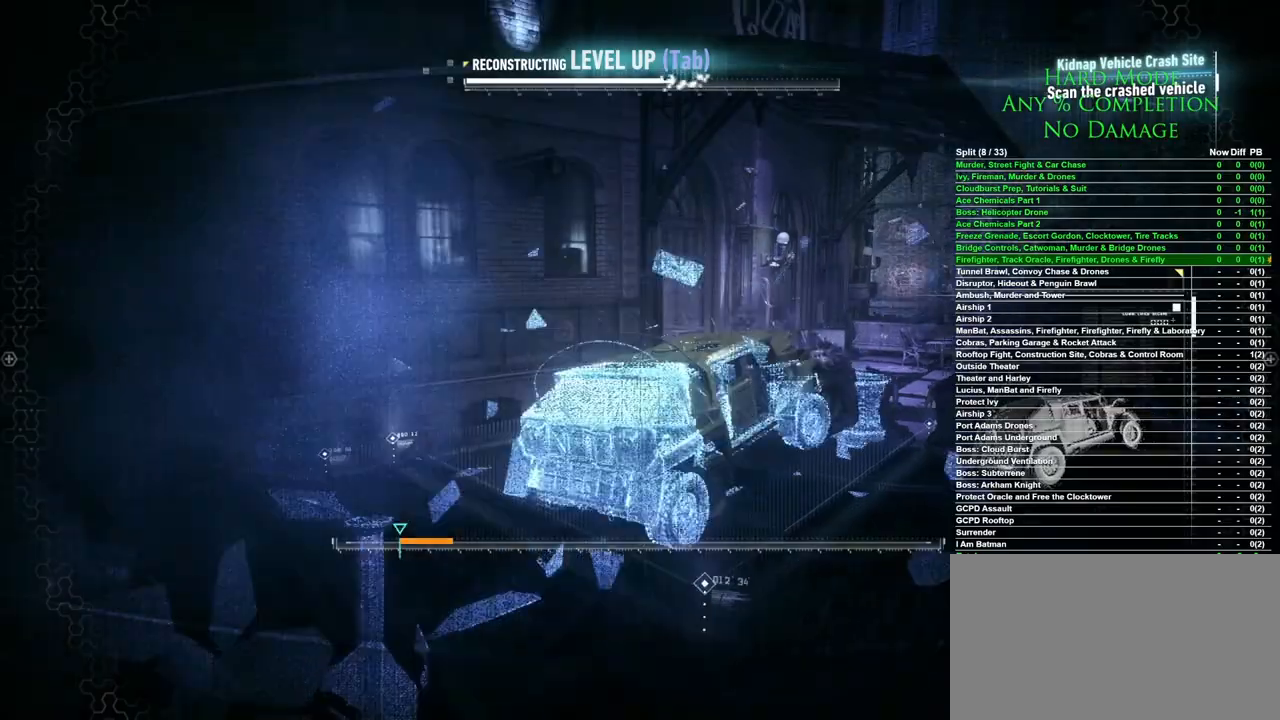
{"keys": ["space"], "mouse": [], "events": []}
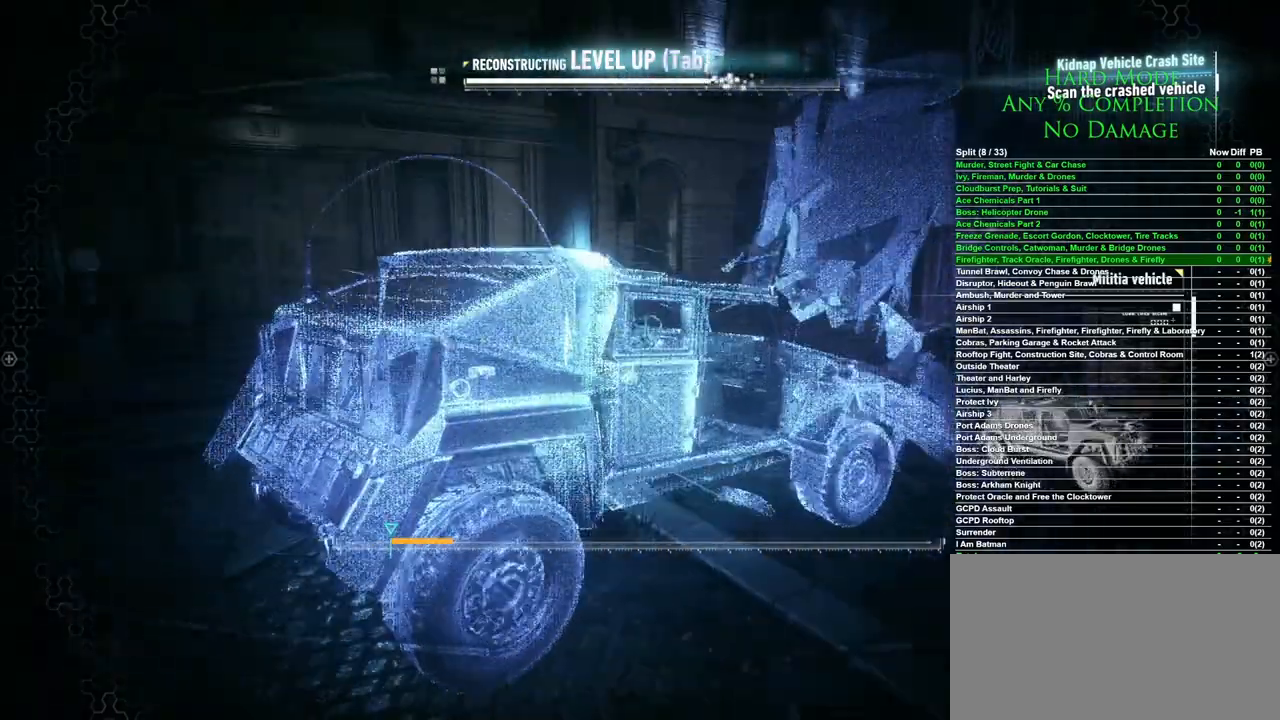
{"keys": ["space"], "mouse": [], "events": []}
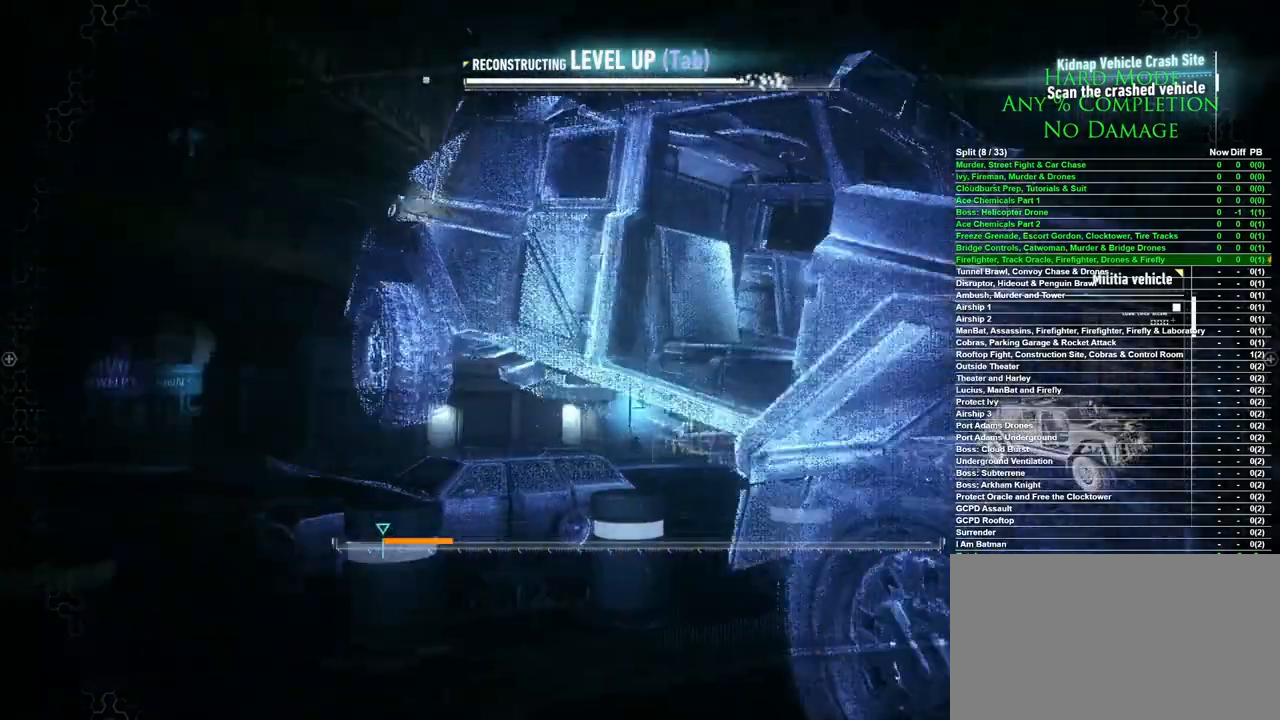
{"keys": ["space"], "mouse": [], "events": []}
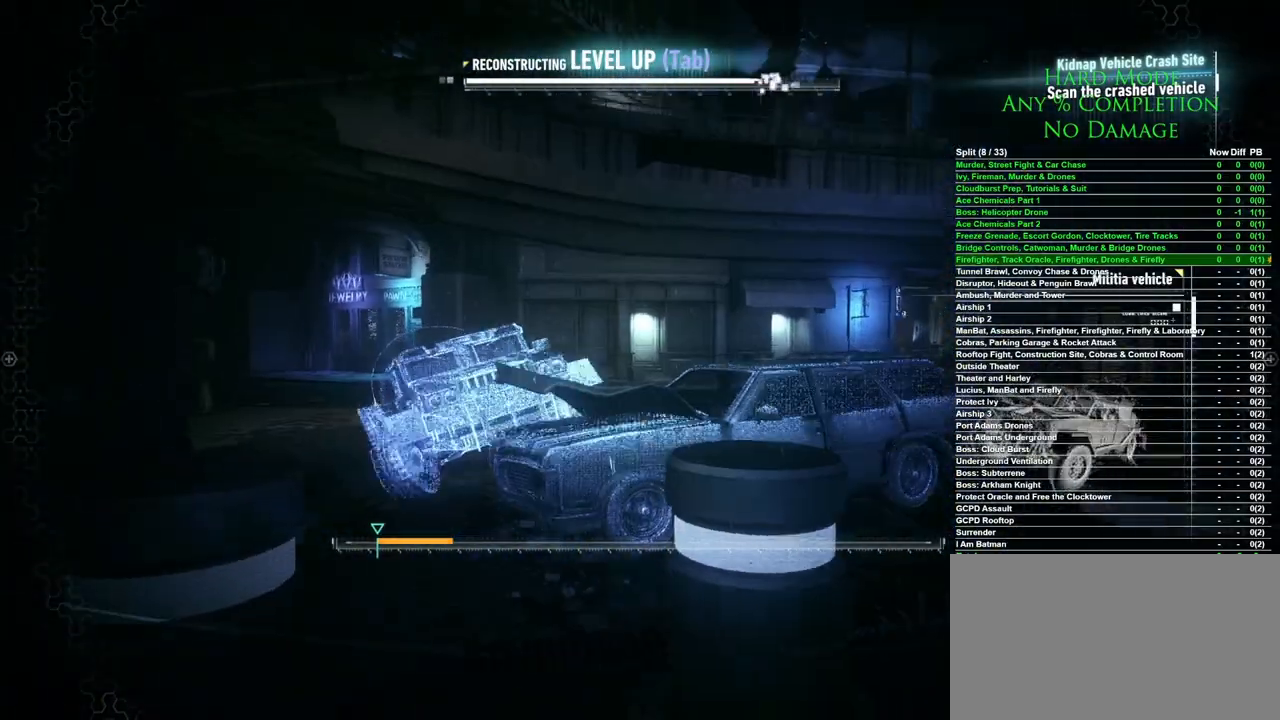
{"keys": ["space"], "mouse": [], "events": []}
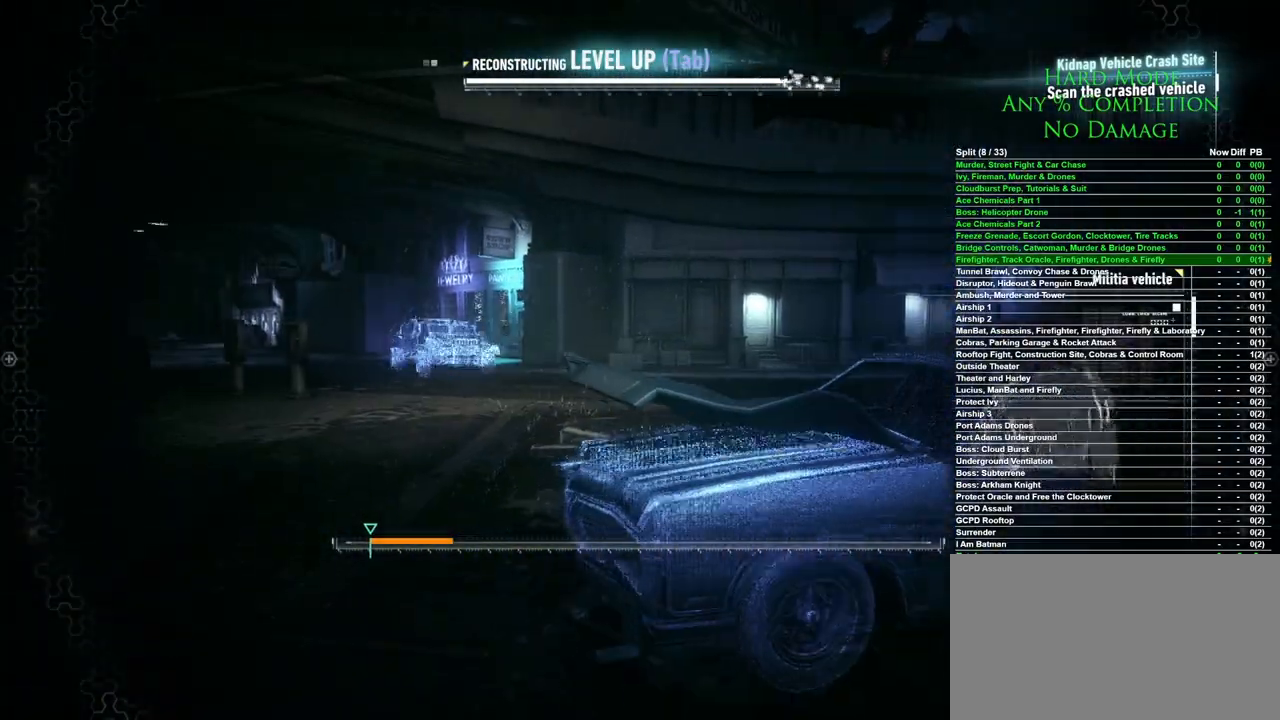
{"keys": ["space"], "mouse": [], "events": []}
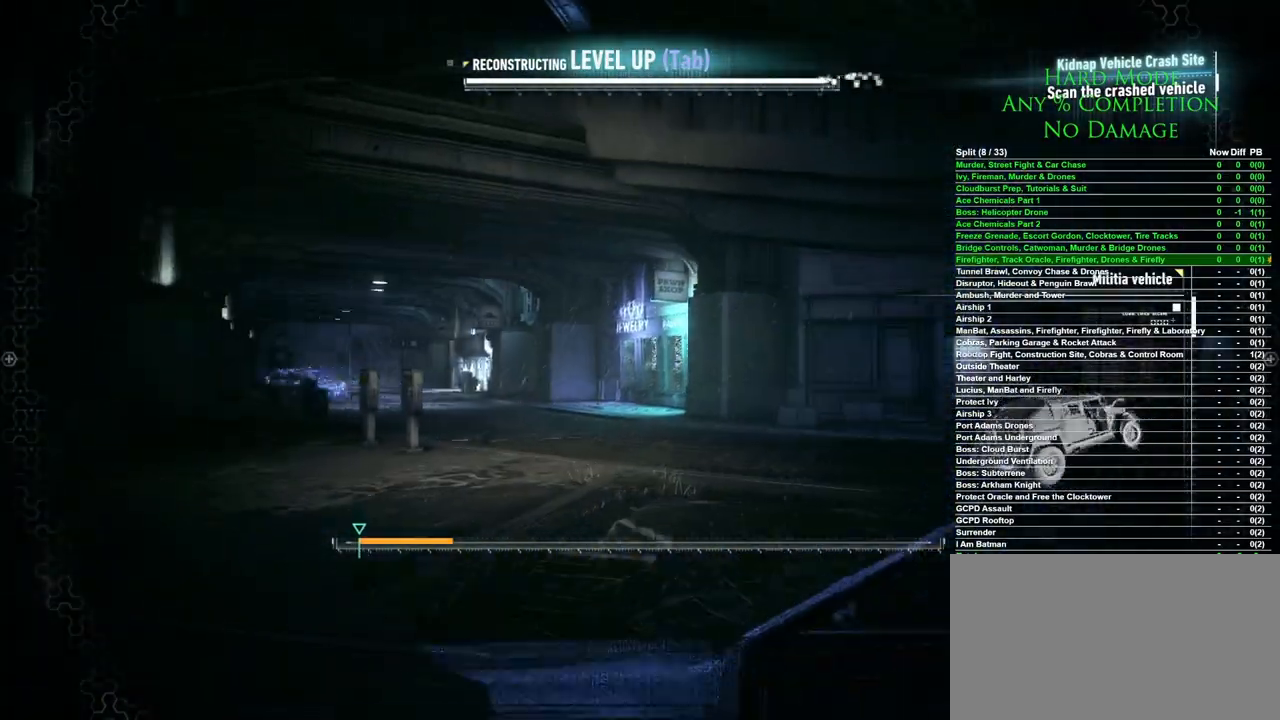
{"keys": ["space"], "mouse": [], "events": []}
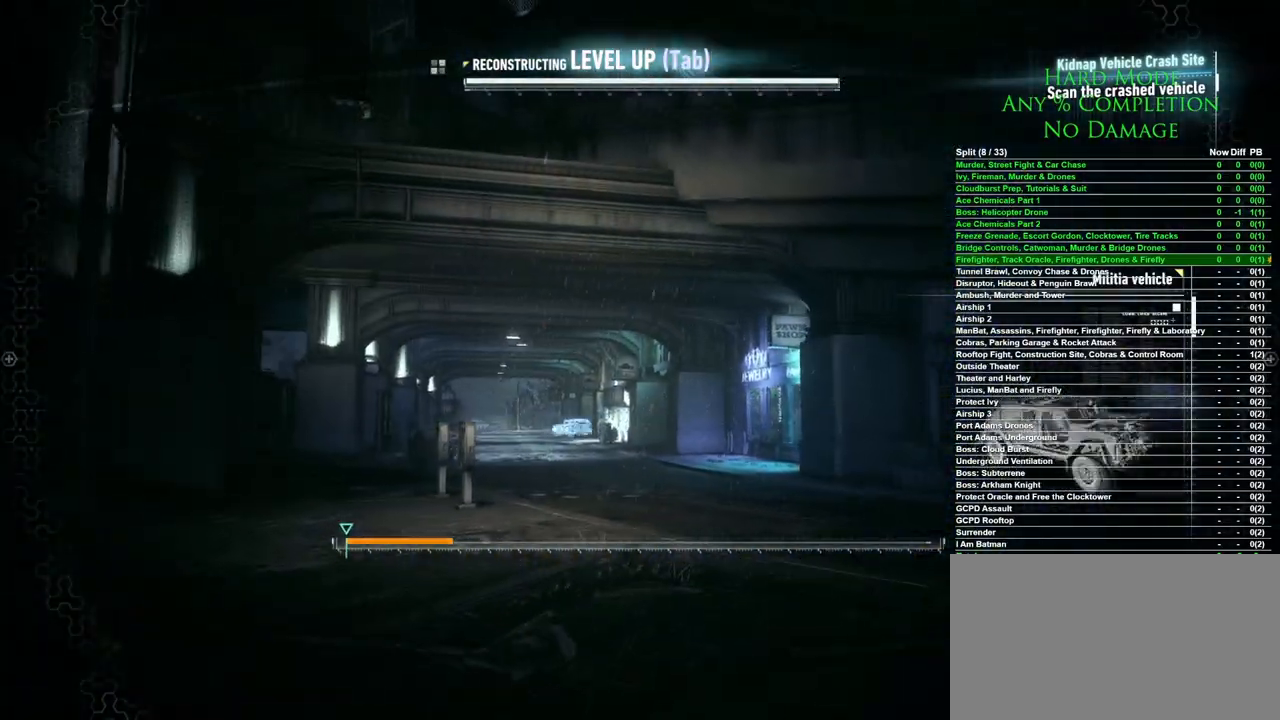
{"keys": ["space"], "mouse": [], "events": []}
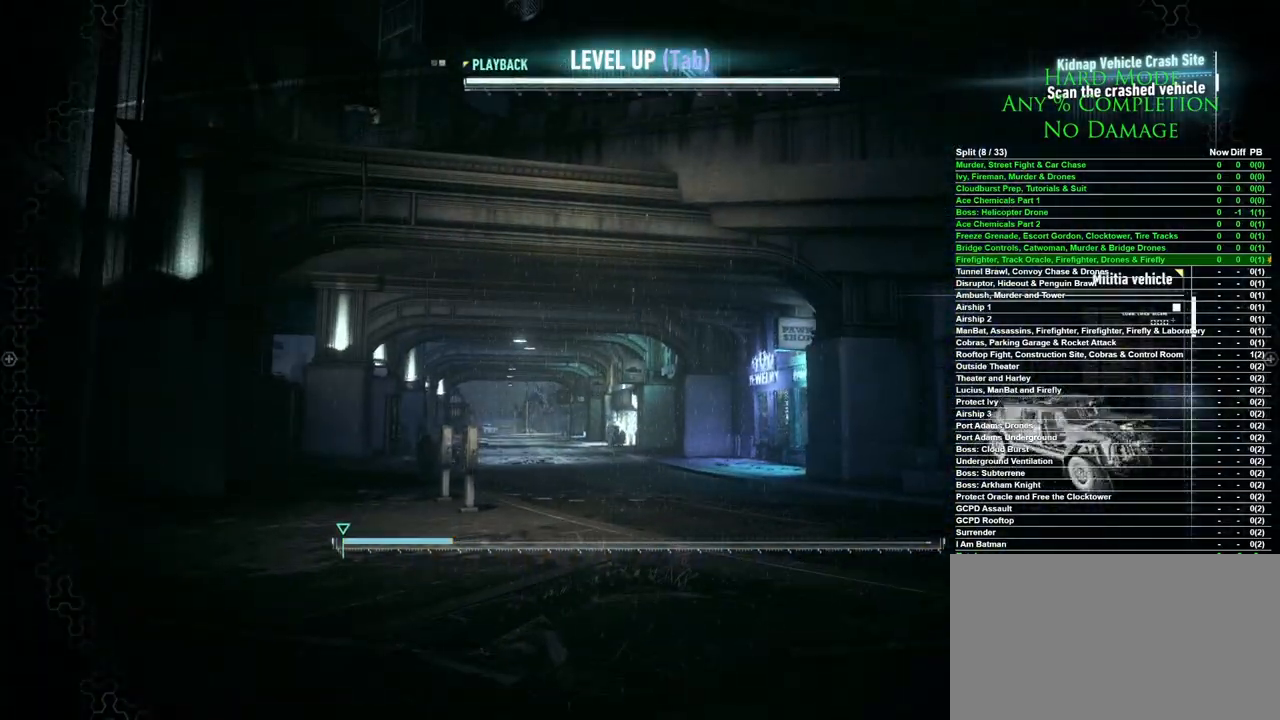
{"keys": [], "mouse": [], "events": [[467, "space", "up"]]}